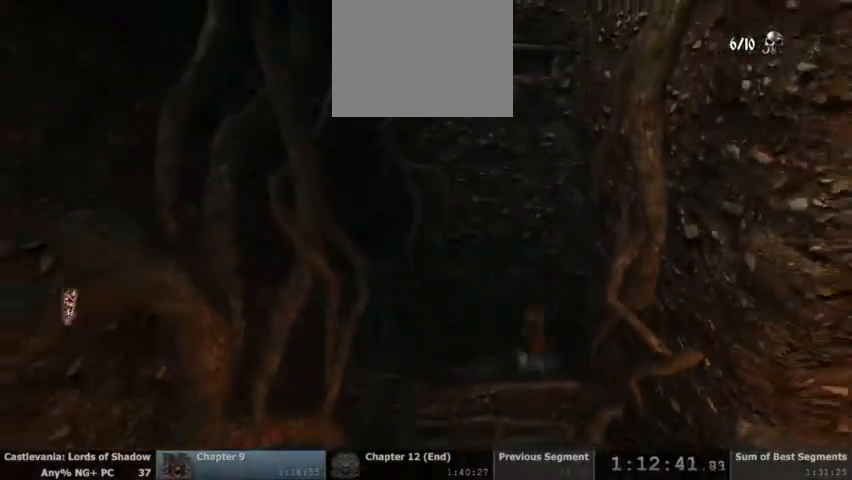
Gameplay with a controller (PlayStation layout); each line is a JSON object with the inputs held at the frame after it. "events" lists button and stick changes between this image and that frame as [ms after this image, input, new state], when the widget could be followed in between. Not read: DPAD_UP HOME L1 L3 R1 R3 SELECT START.
{"buttons": [], "events": [[233, "CROSS", "down"], [467, "CROSS", "up"]]}
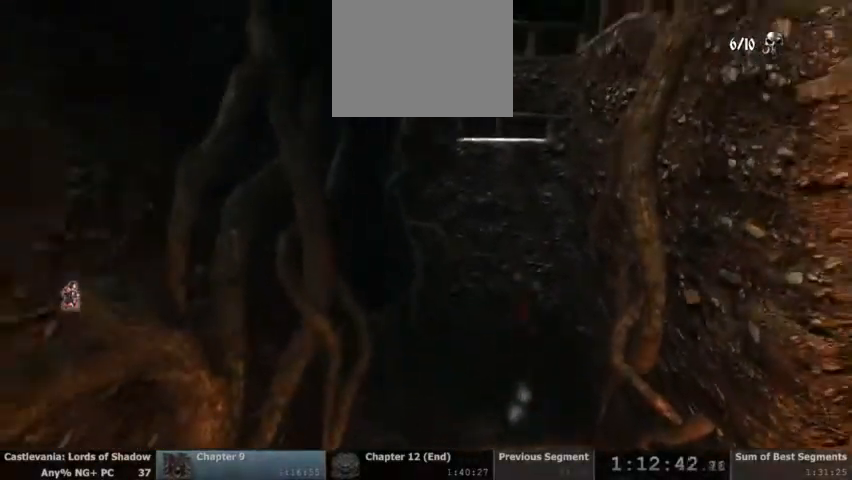
{"buttons": ["CROSS"], "events": [[33, "CROSS", "down"]]}
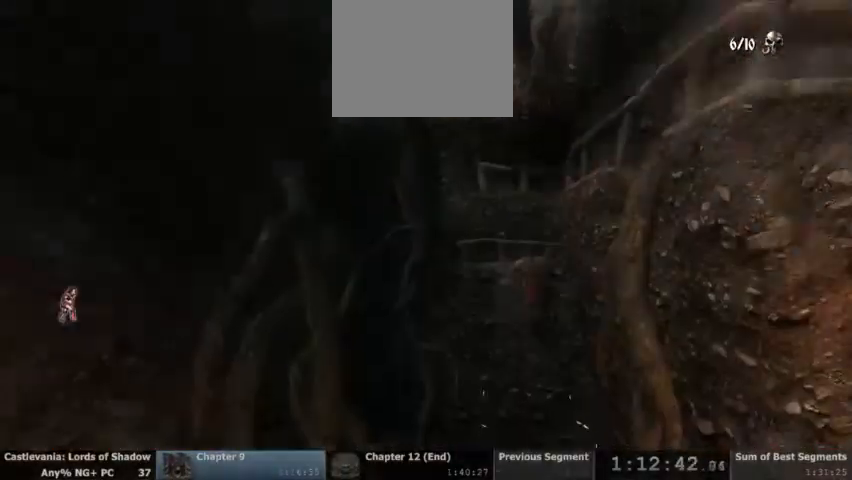
{"buttons": [], "events": [[67, "CROSS", "up"]]}
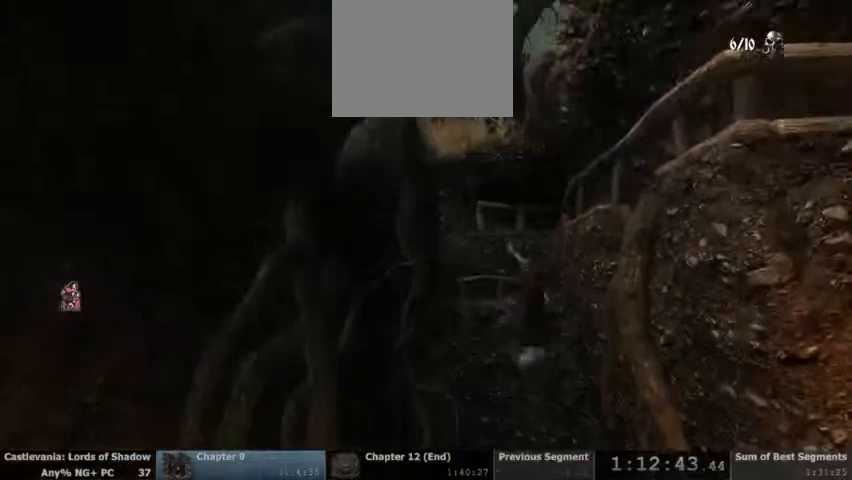
{"buttons": [], "events": []}
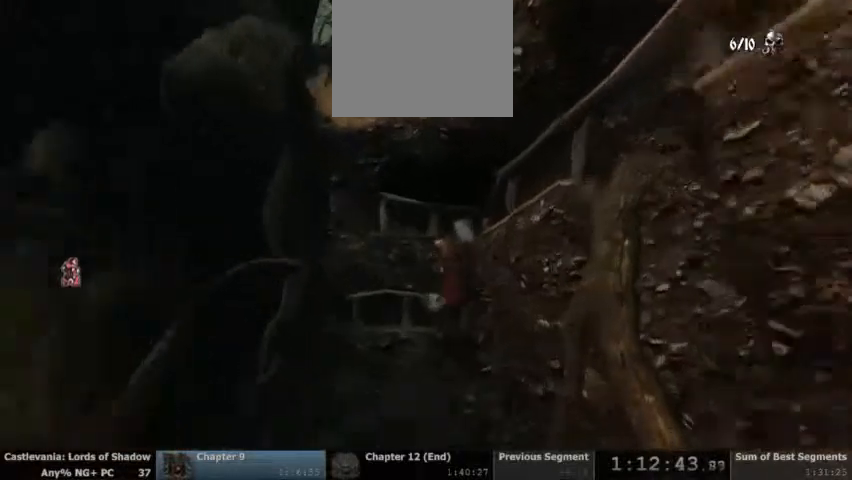
{"buttons": [], "events": []}
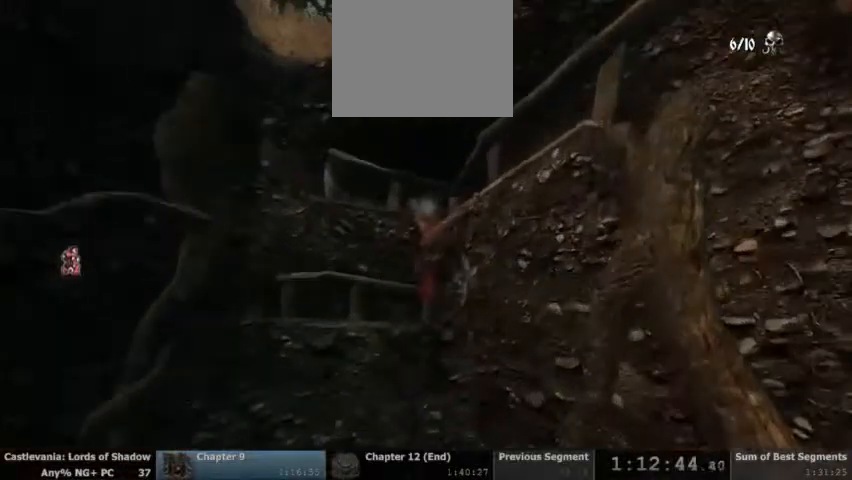
{"buttons": [], "events": []}
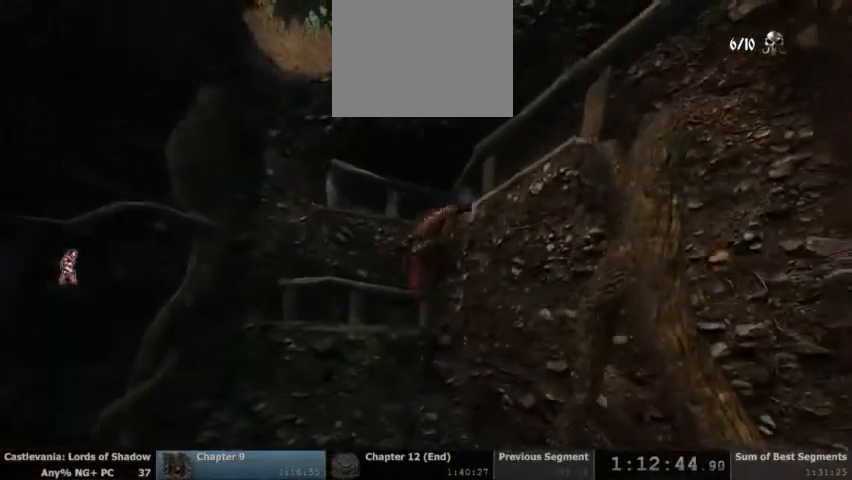
{"buttons": [], "events": []}
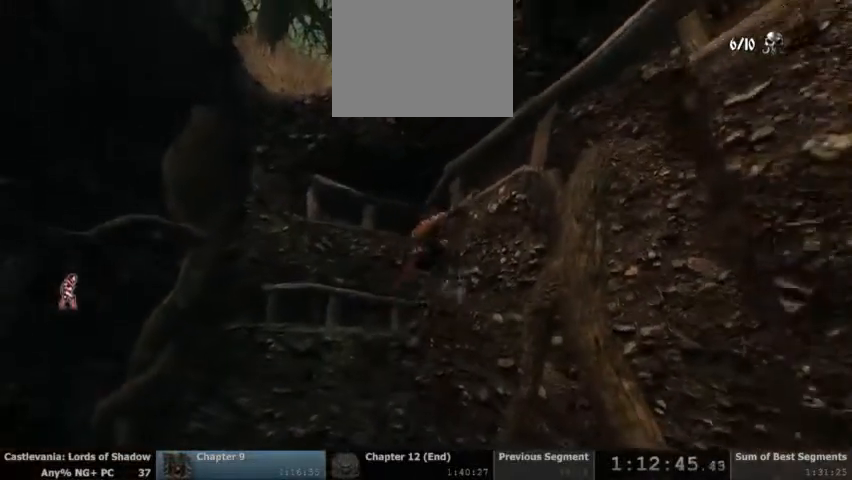
{"buttons": [], "events": []}
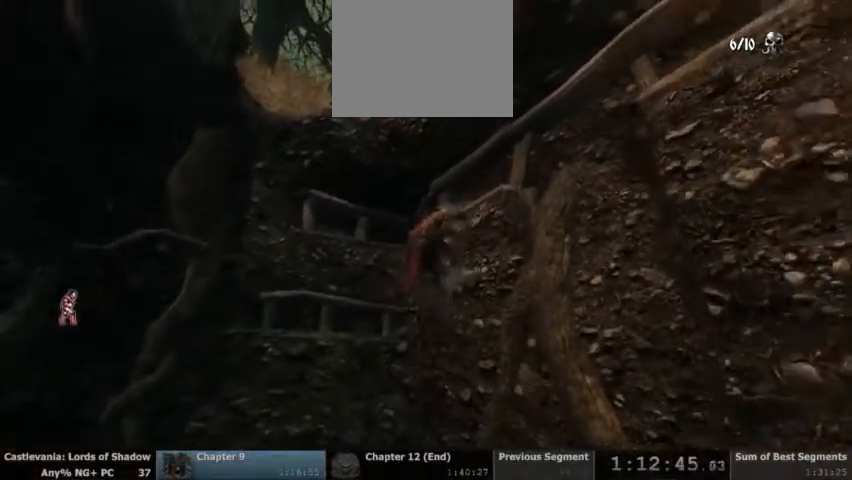
{"buttons": [], "events": [[367, "CROSS", "down"], [500, "CROSS", "up"]]}